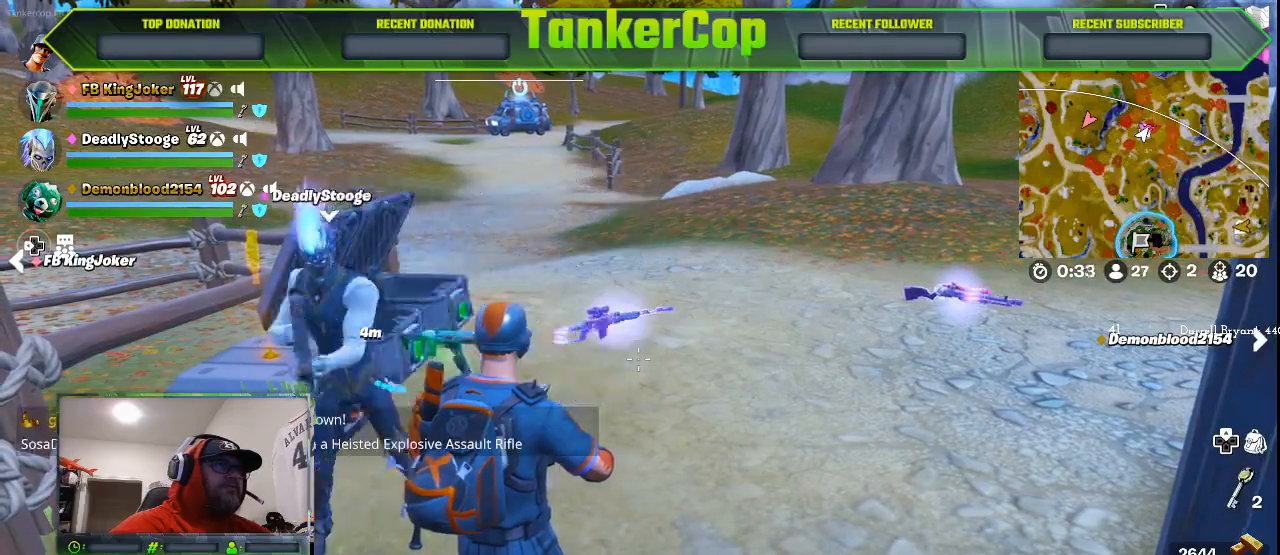
Gameplay with a controller (PlayStation layout); each line is a JSON object with the inputs held at the frame after it. "events" lists button and stick changes between this image and that frame as [ms after this image, input, new state], when the widget could be followed in between.
{"buttons": [], "left_stick": "right", "right_stick": "center", "events": [[267, "left_stick", "right"]]}
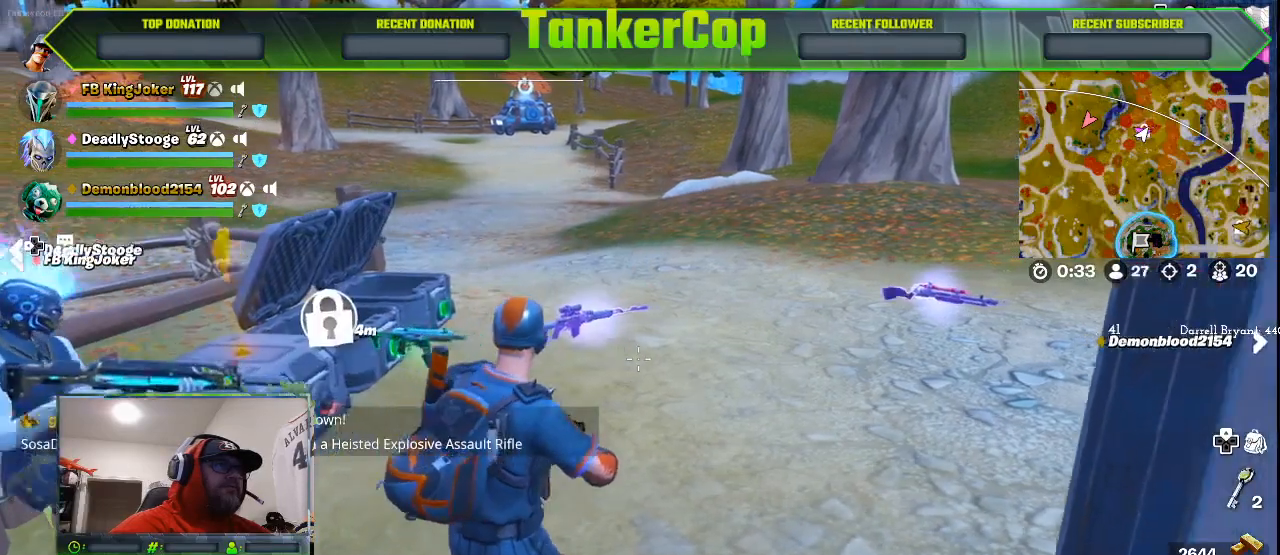
{"buttons": [], "left_stick": "right", "right_stick": "center", "events": []}
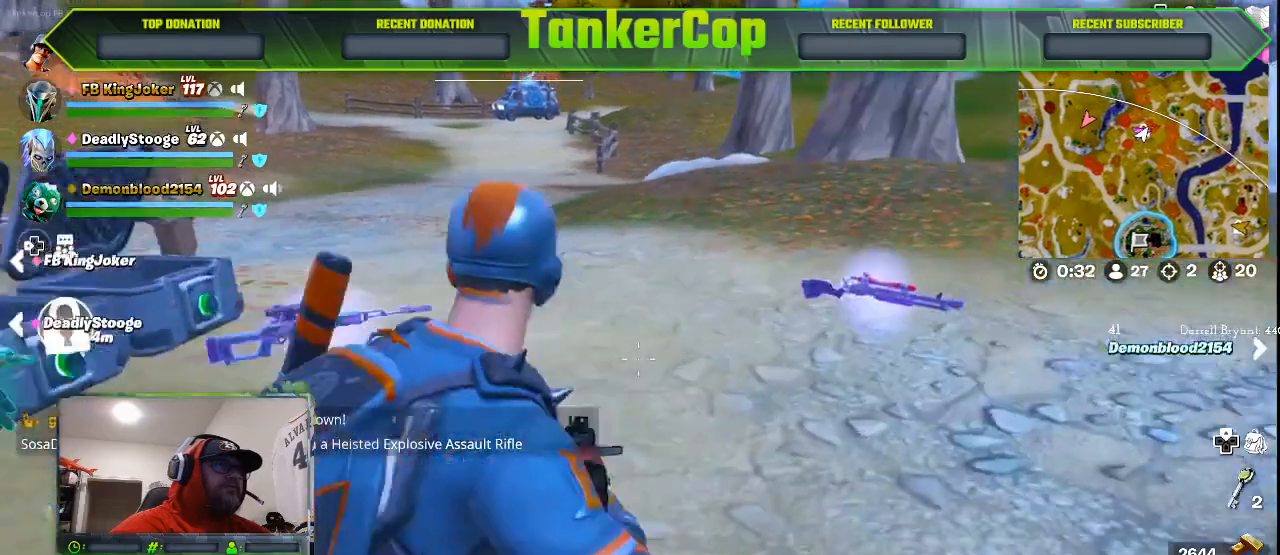
{"buttons": [], "left_stick": "up-right", "right_stick": "right", "events": [[133, "right_stick", "down-right"], [333, "left_stick", "up-right"], [500, "right_stick", "right"]]}
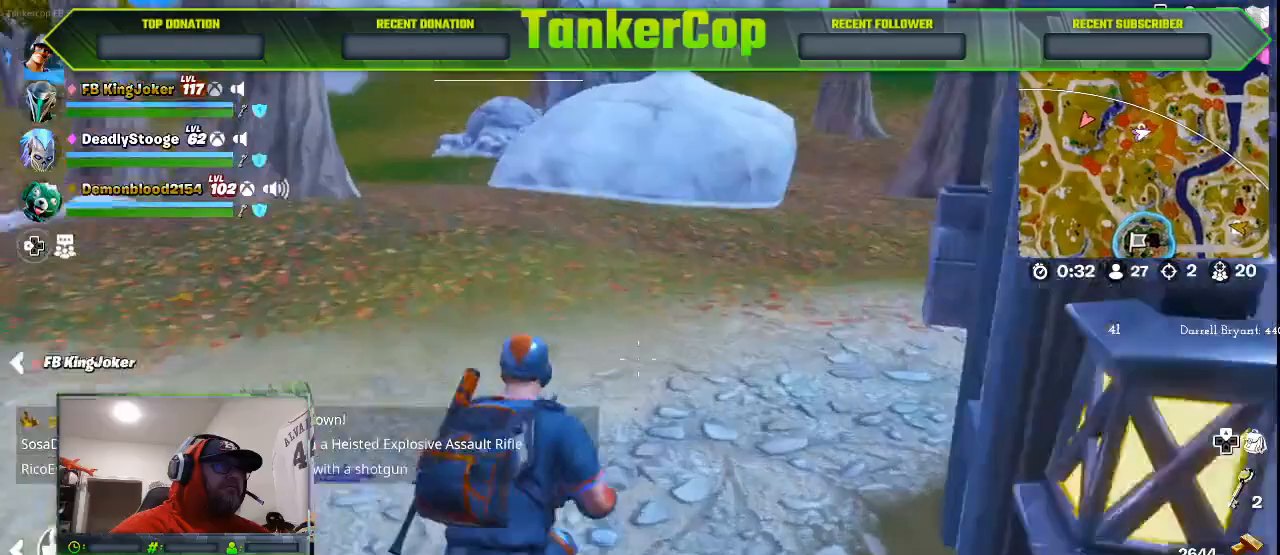
{"buttons": [], "left_stick": "up-right", "right_stick": "right", "events": []}
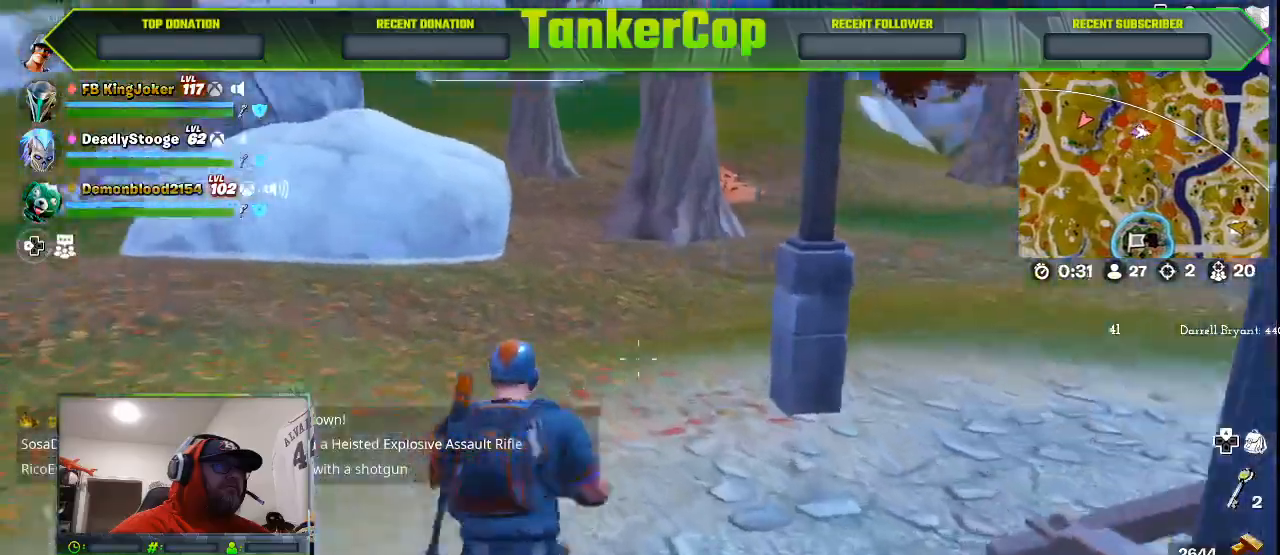
{"buttons": [], "left_stick": "up", "right_stick": "right", "events": [[100, "L3", "down"], [100, "left_stick", "up"], [267, "L3", "up"]]}
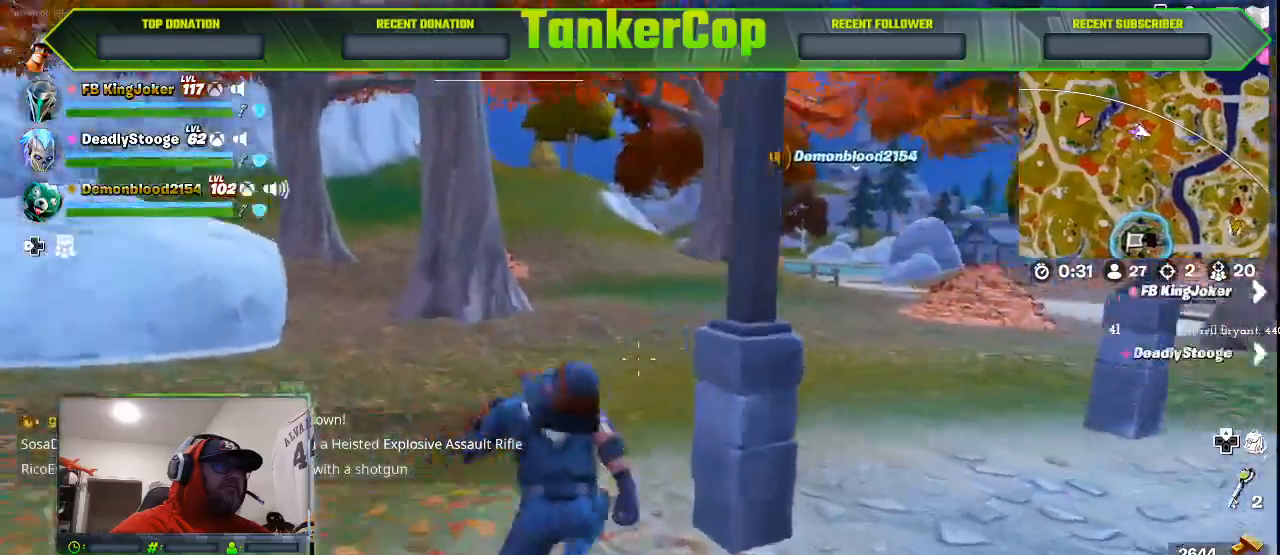
{"buttons": [], "left_stick": "up", "right_stick": "right", "events": [[133, "right_stick", "down-right"], [433, "right_stick", "right"]]}
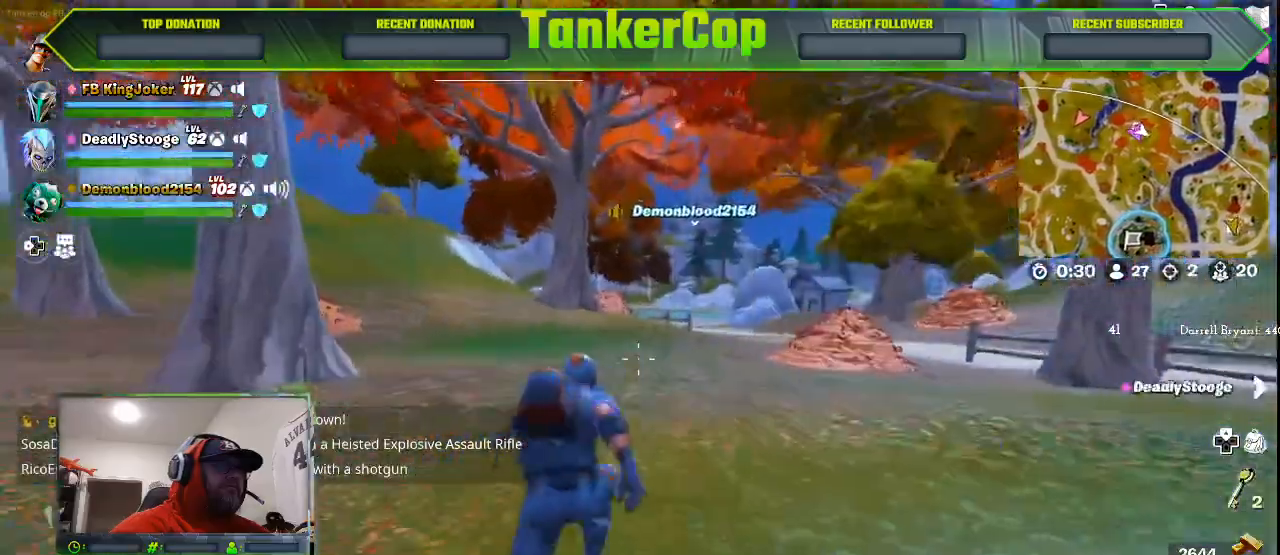
{"buttons": [], "left_stick": "up", "right_stick": "right", "events": []}
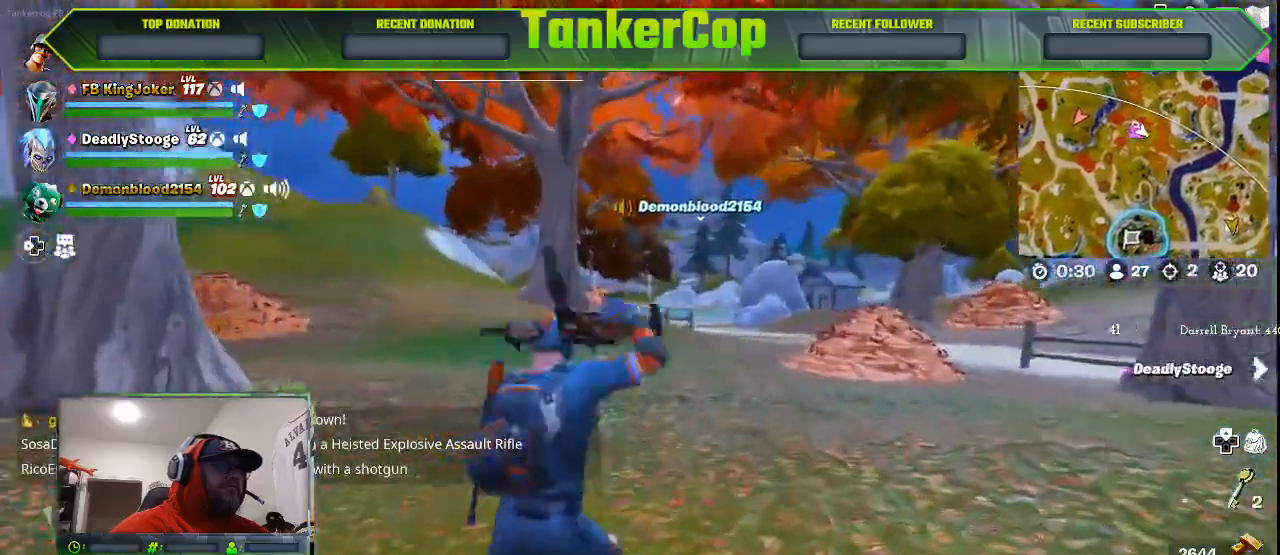
{"buttons": [], "left_stick": "up", "right_stick": "right"}
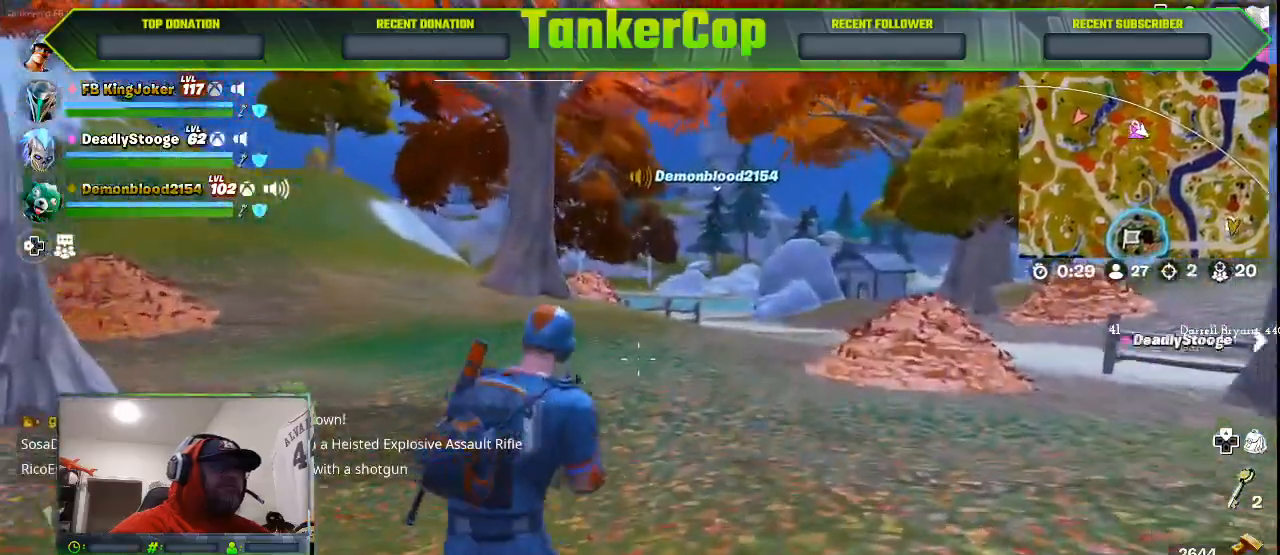
{"buttons": [], "left_stick": "up", "right_stick": "right", "events": []}
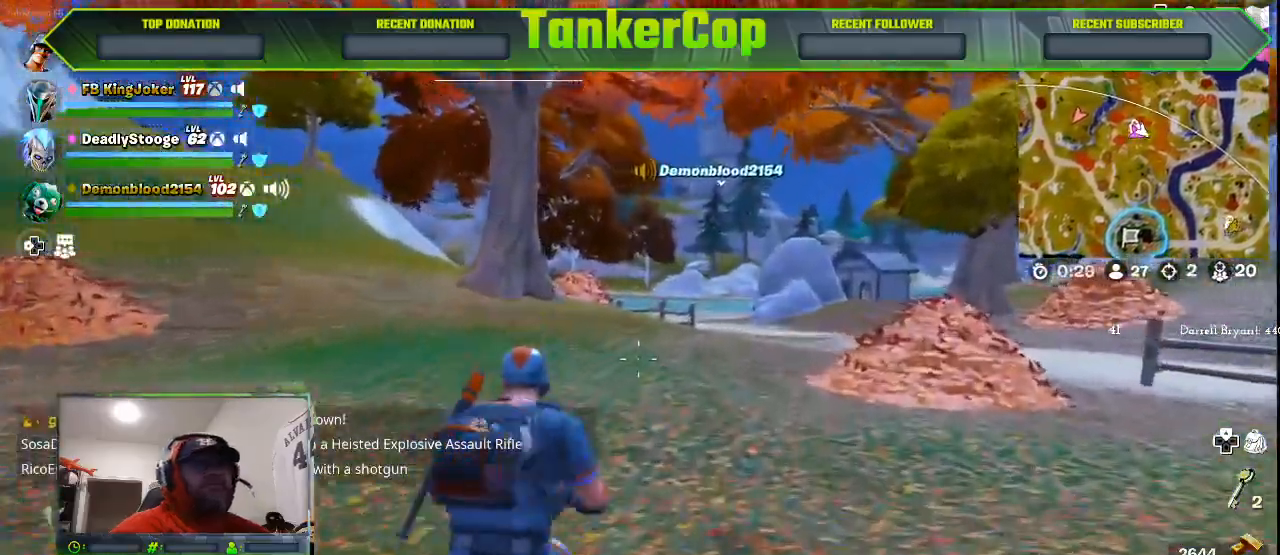
{"buttons": ["L3"], "left_stick": "up", "right_stick": "right", "events": [[400, "right_stick", "center"], [467, "right_stick", "right"], [500, "L3", "down"]]}
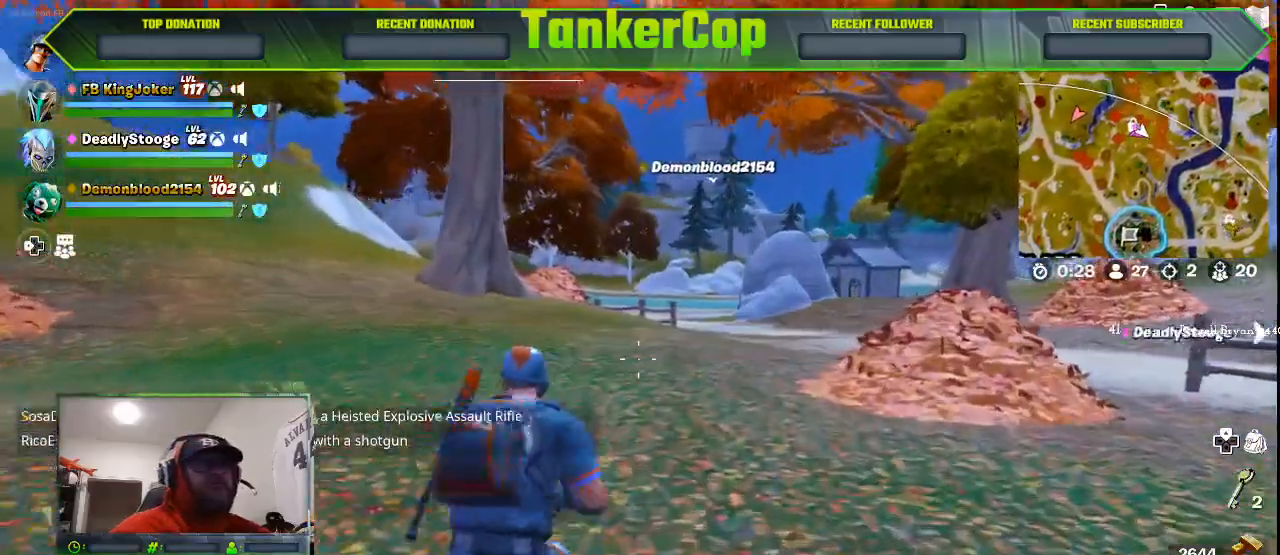
{"buttons": [], "left_stick": "up", "right_stick": "right", "events": [[233, "L3", "up"]]}
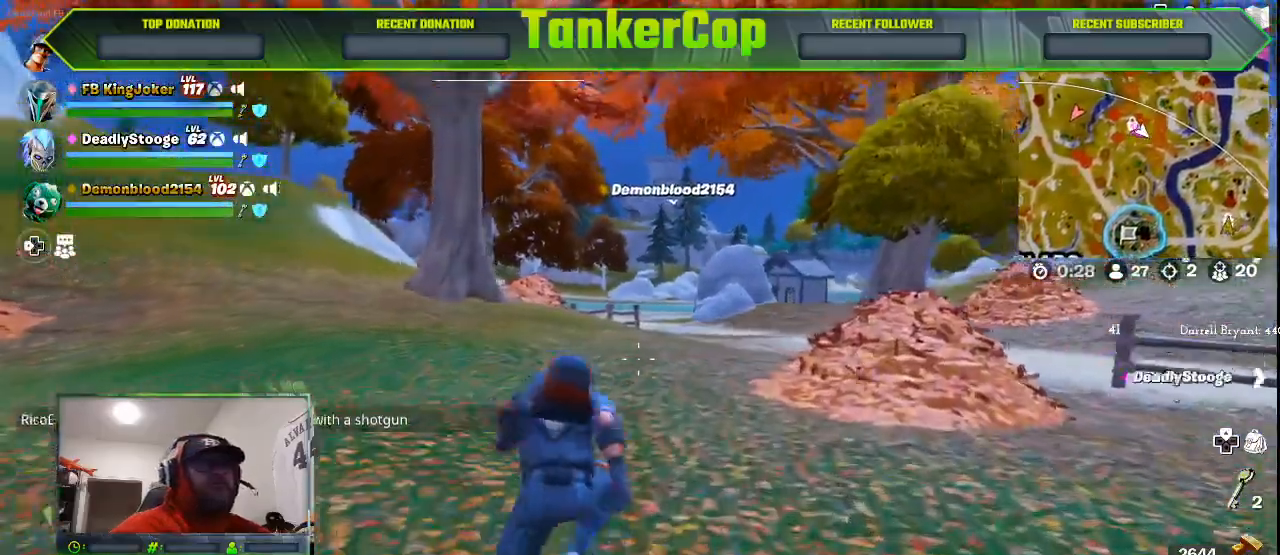
{"buttons": [], "left_stick": "up", "right_stick": "right", "events": []}
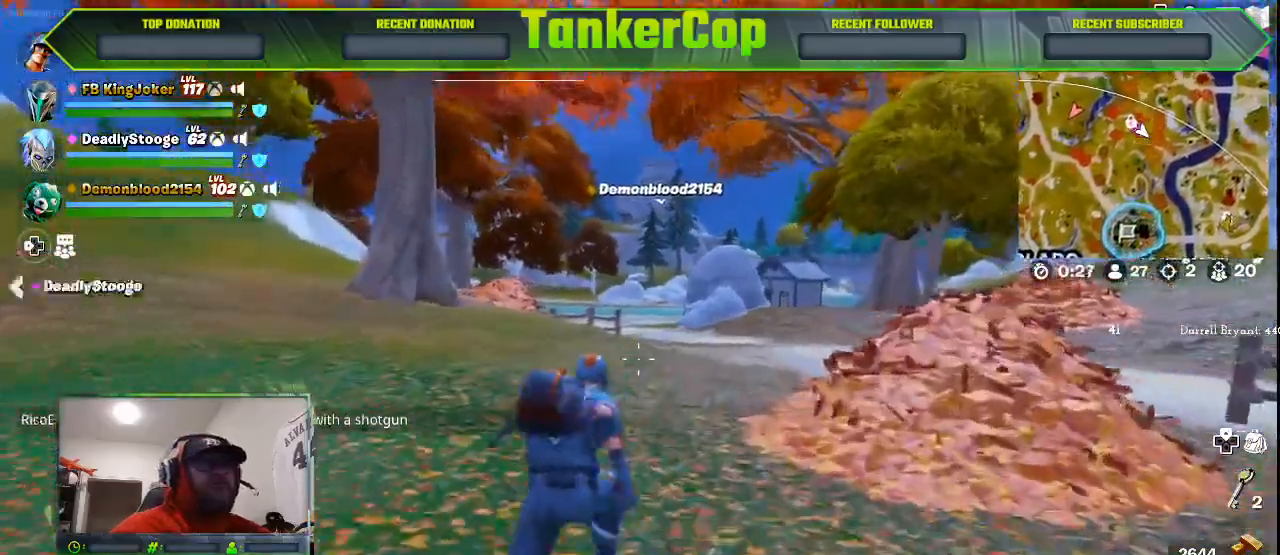
{"buttons": [], "left_stick": "up", "right_stick": "right", "events": []}